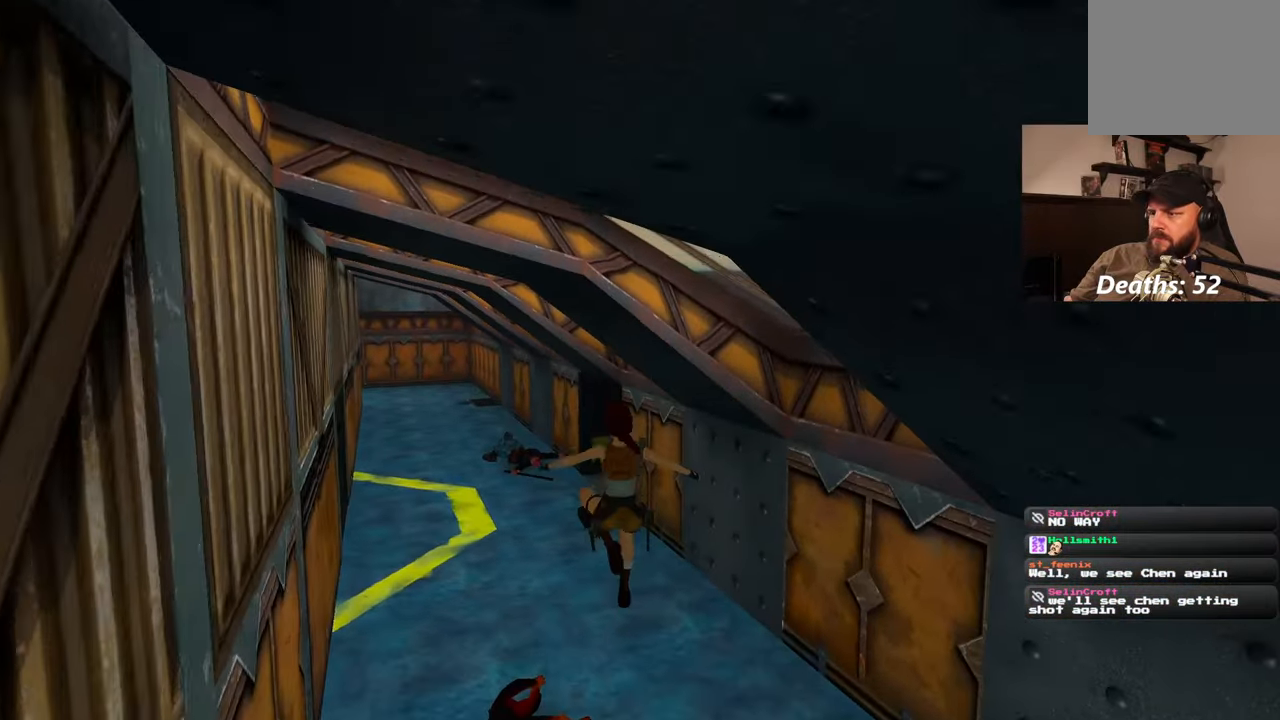
Gameplay with a controller (PlayStation layout); each line is a JSON object with the inputs held at the frame after it (dt_ms = milliseconds from this image to that frame). "events" lists button and stick changes between this image and that frame as [ms after this image, input, new state], when the widget could be followed in between. Not read: L2 L3 R2 R3 START.
{"dt_ms": 500, "buttons": [], "left_stick": "up", "right_stick": "center", "events": [[467, "SQUARE", "up"]]}
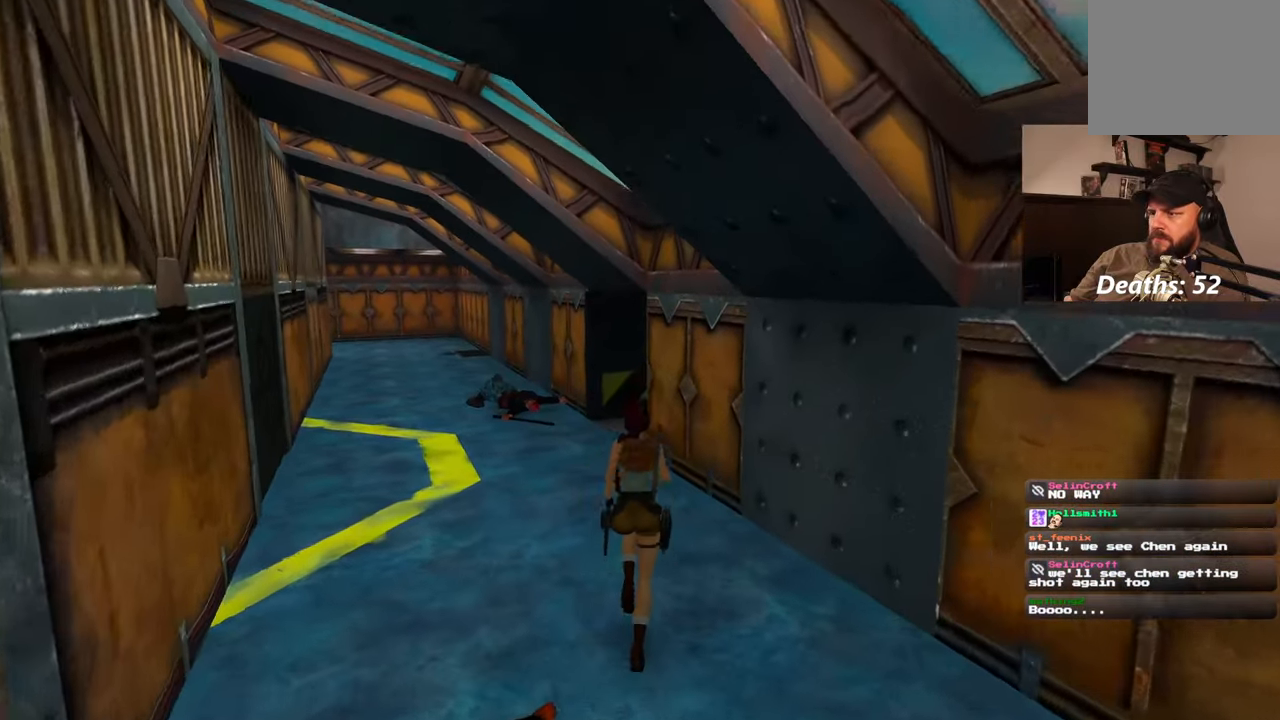
{"dt_ms": 500, "buttons": [], "left_stick": "up-left", "right_stick": "center", "events": [[83, "SQUARE", "down"], [183, "SQUARE", "up"], [450, "left_stick", "up-left"]]}
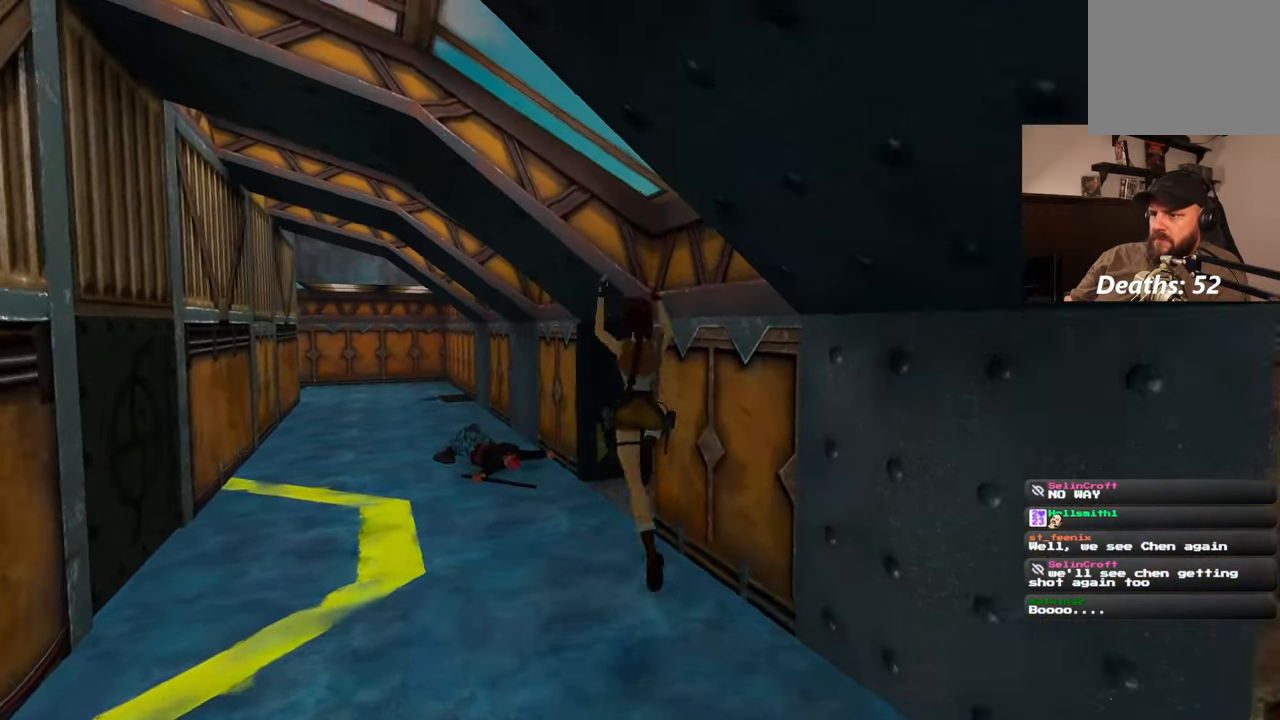
{"dt_ms": 500, "buttons": [], "left_stick": "up-right", "right_stick": "down-right", "events": [[283, "right_stick", "down-right"], [367, "left_stick", "up-right"]]}
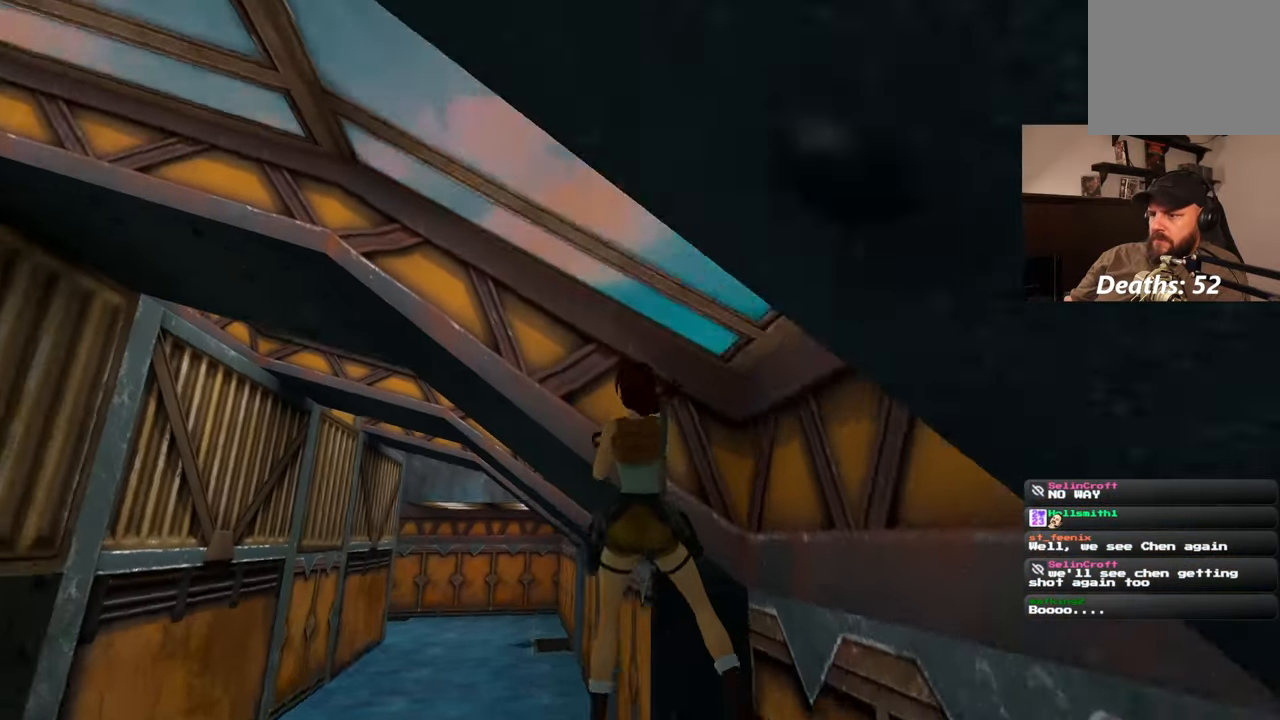
{"dt_ms": 500, "buttons": [], "left_stick": "center", "right_stick": "center", "events": [[50, "right_stick", "center"], [133, "left_stick", "center"]]}
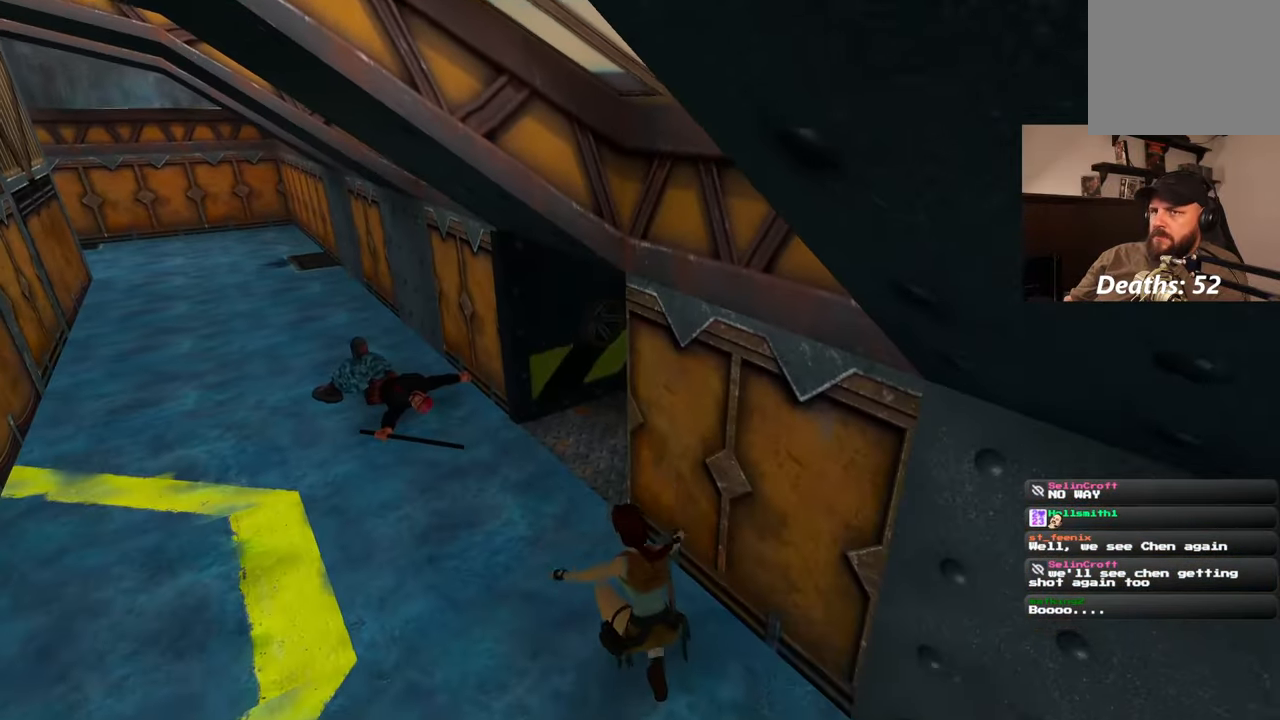
{"dt_ms": 500, "buttons": [], "left_stick": "up", "right_stick": "center", "events": [[500, "left_stick", "up"]]}
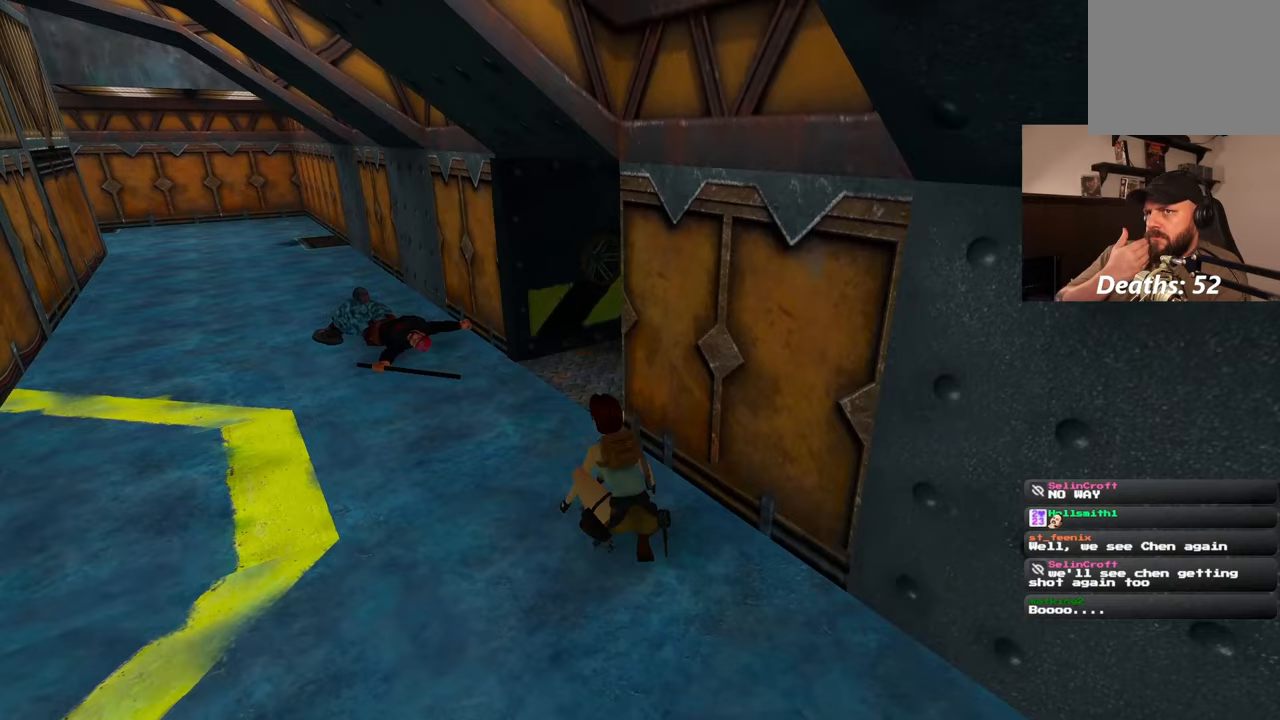
{"dt_ms": 500, "buttons": [], "left_stick": "up", "right_stick": "center", "events": []}
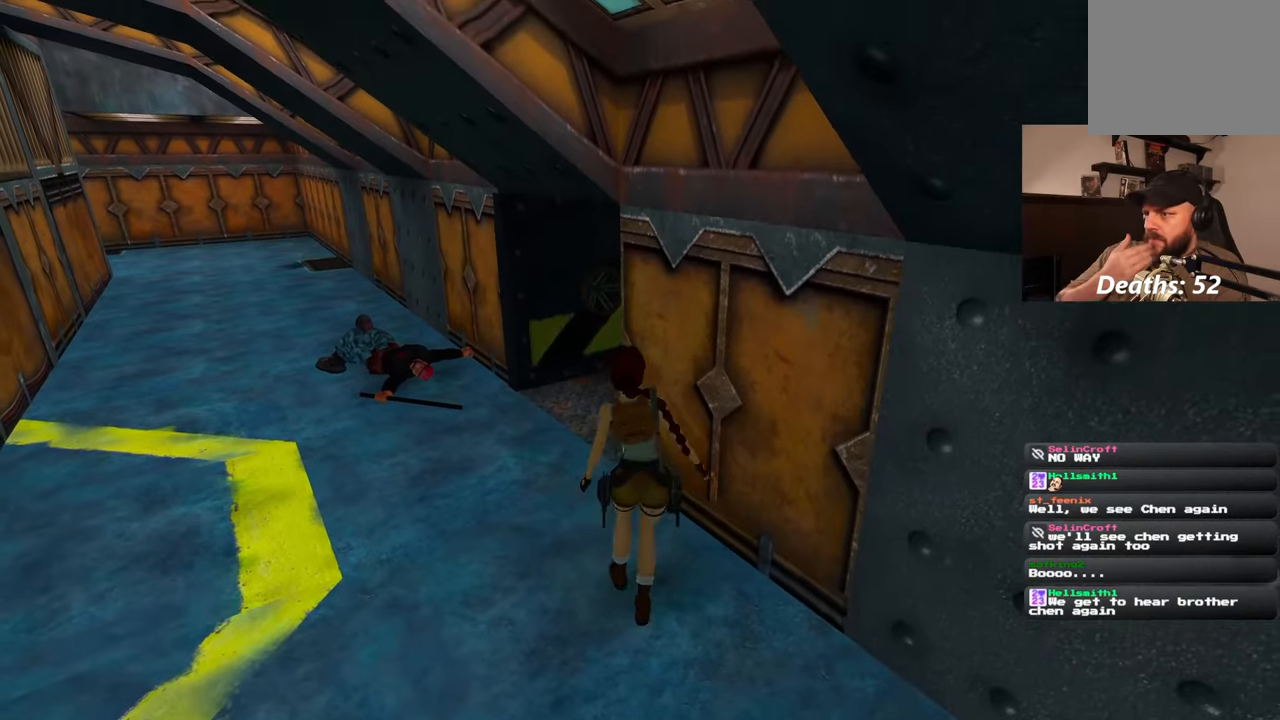
{"dt_ms": 500, "buttons": [], "left_stick": "up", "right_stick": "center", "events": []}
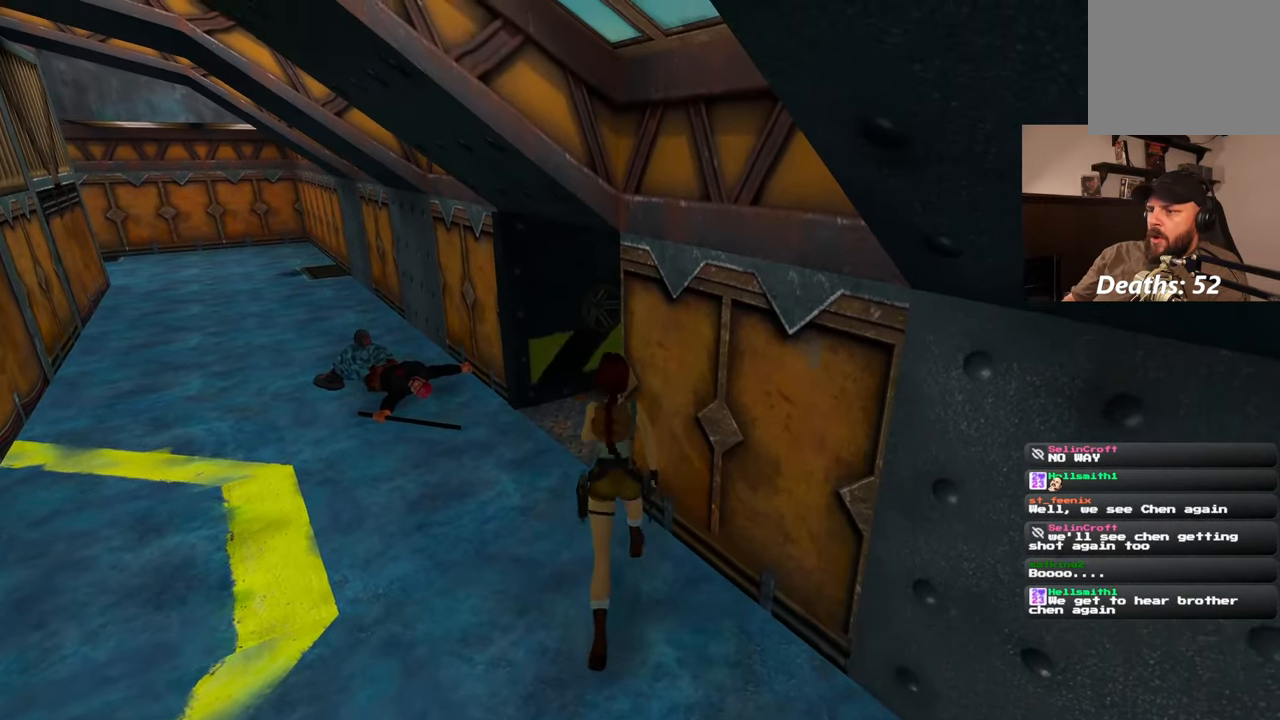
{"dt_ms": 500, "buttons": [], "left_stick": "up", "right_stick": "down-right", "events": [[383, "right_stick", "down-right"]]}
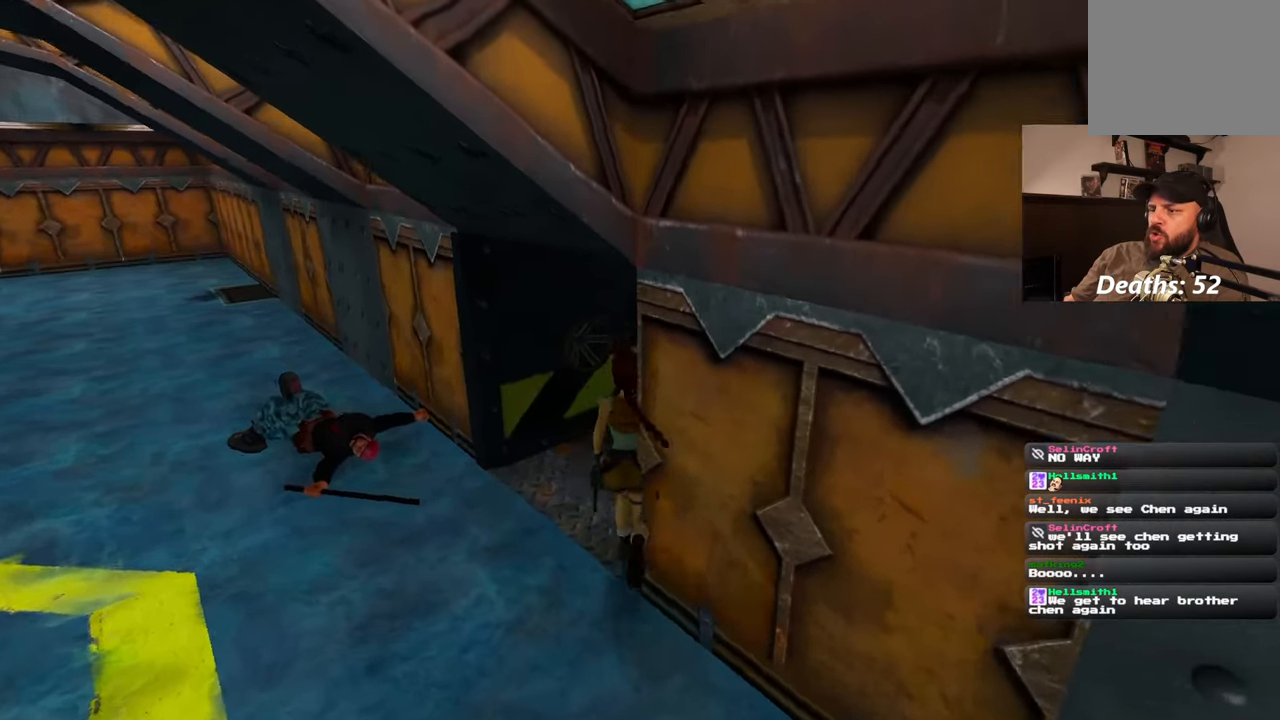
{"dt_ms": 500, "buttons": ["SQUARE"], "left_stick": "up", "right_stick": "center", "events": [[183, "right_stick", "center"], [383, "SQUARE", "down"]]}
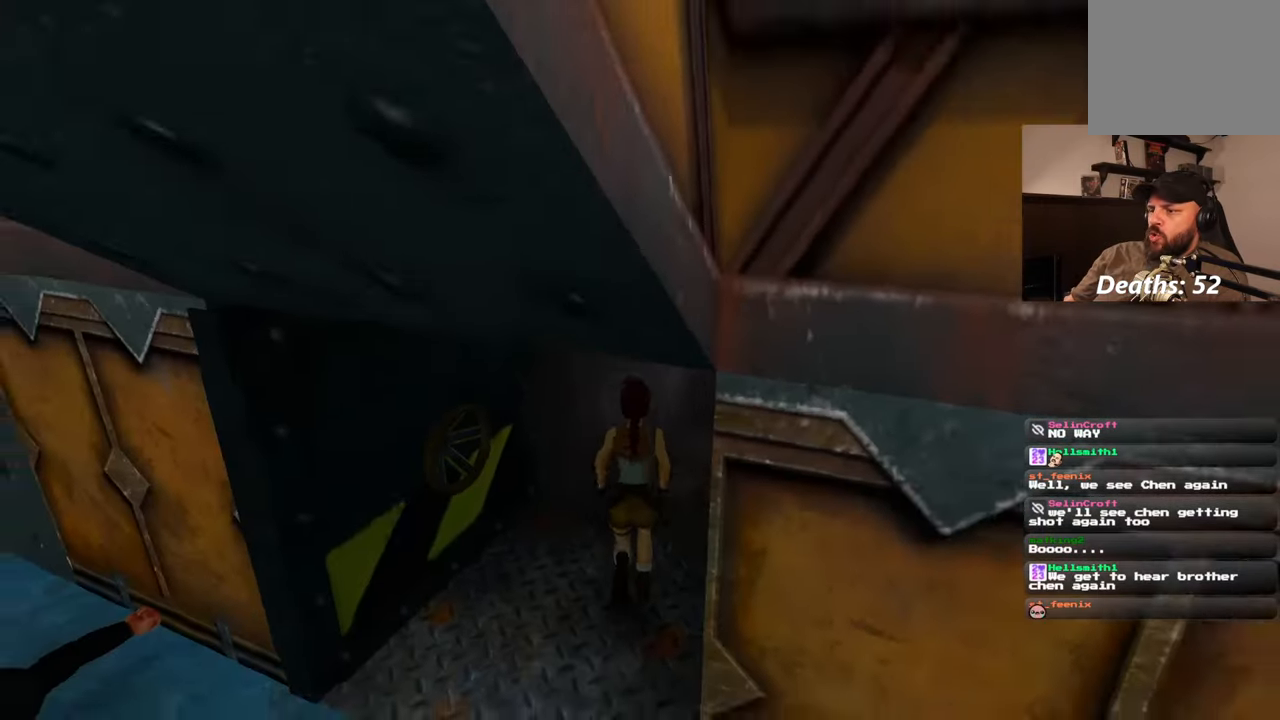
{"dt_ms": 500, "buttons": [], "left_stick": "up-right", "right_stick": "center", "events": [[100, "left_stick", "up-right"], [433, "SQUARE", "up"]]}
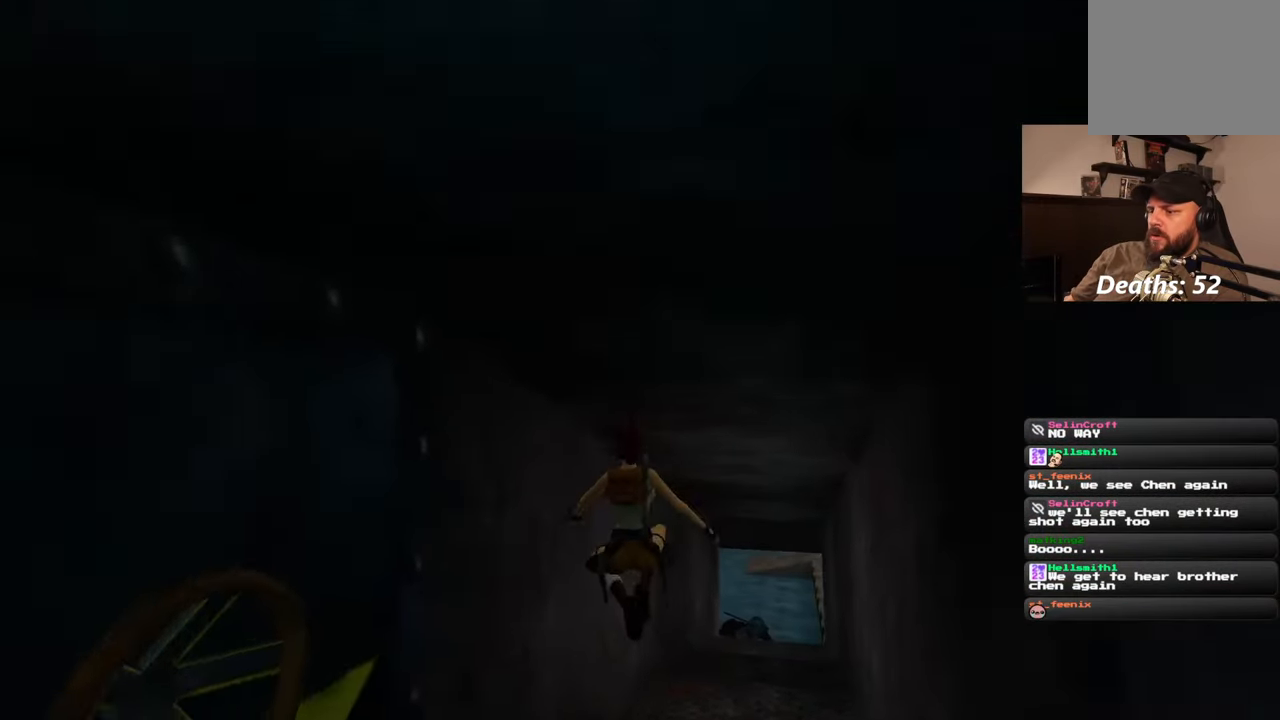
{"dt_ms": 1000, "buttons": ["SQUARE"], "left_stick": "up", "right_stick": "center", "events": [[167, "SQUARE", "down"], [700, "left_stick", "up"]]}
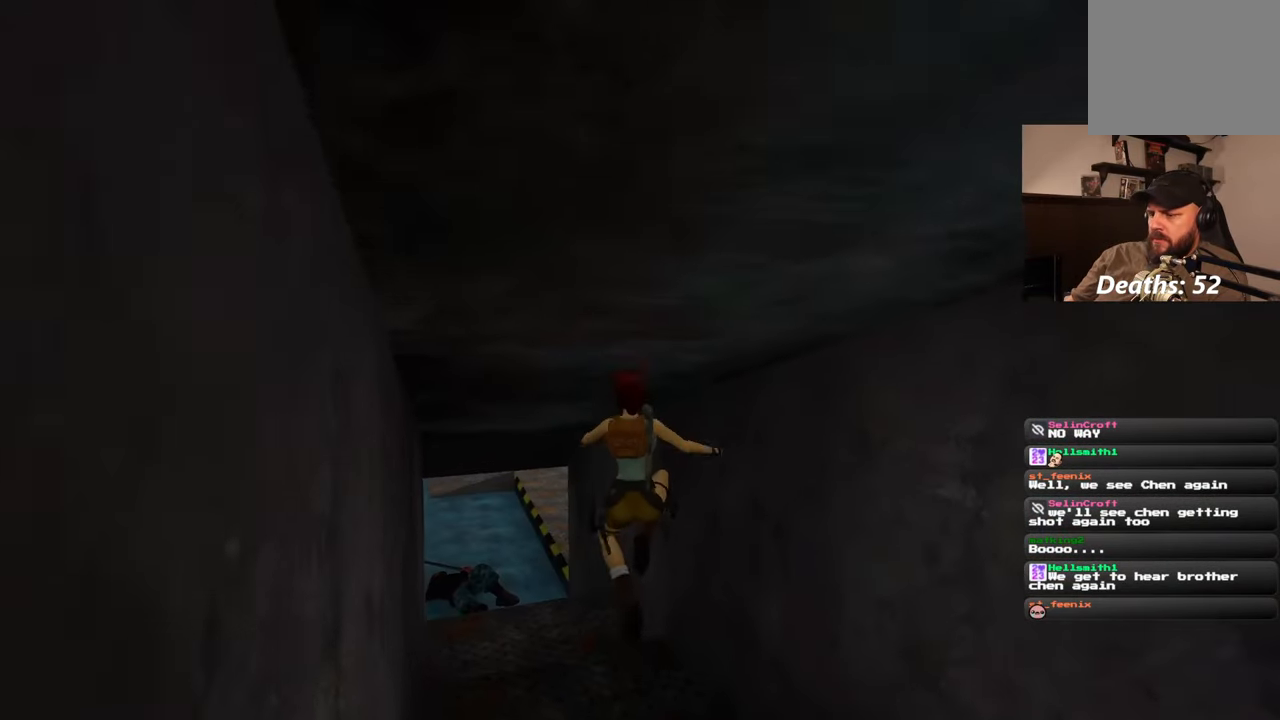
{"dt_ms": 500, "buttons": ["SQUARE"], "left_stick": "up", "right_stick": "center", "events": []}
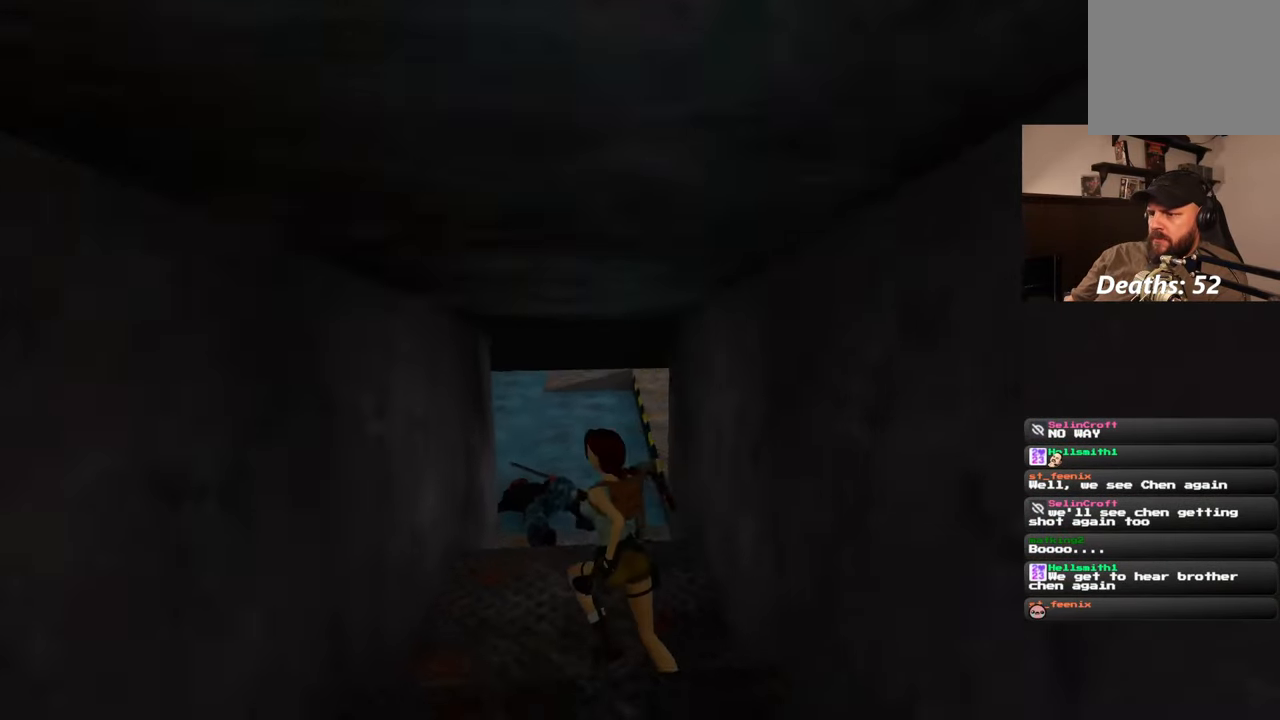
{"dt_ms": 500, "buttons": ["SQUARE"], "left_stick": "up", "right_stick": "center", "events": []}
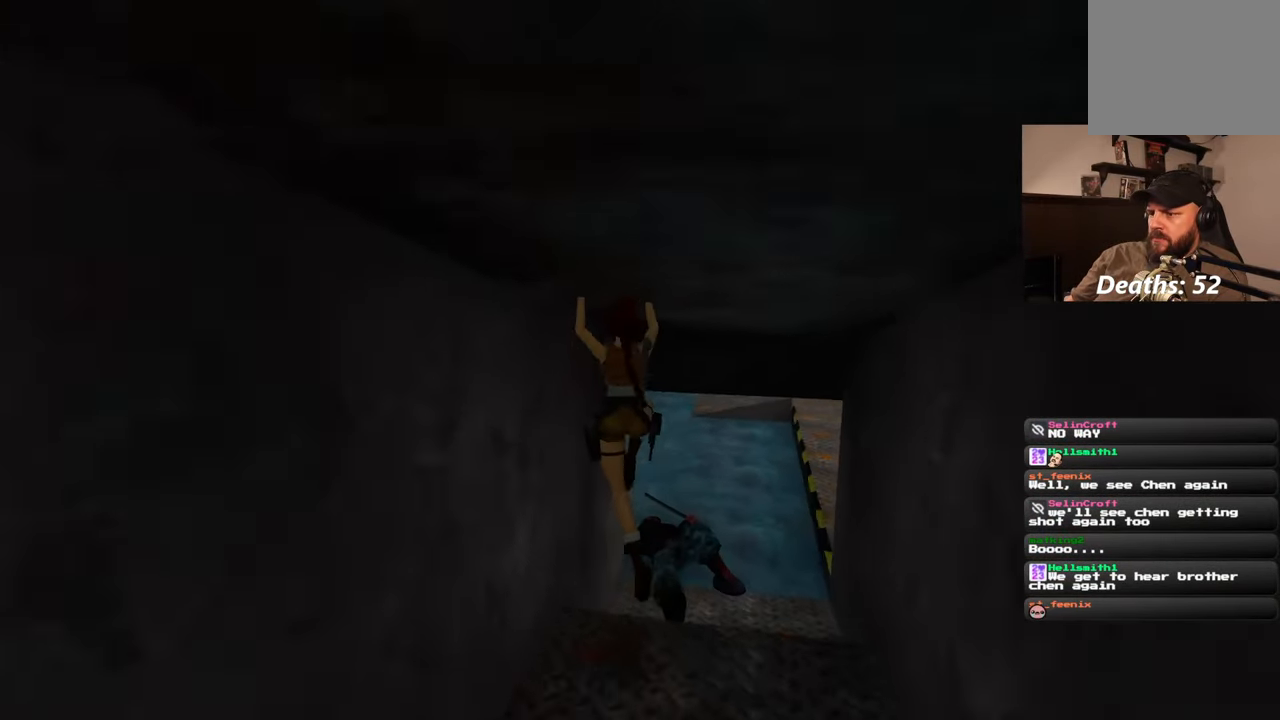
{"dt_ms": 500, "buttons": [], "left_stick": "up", "right_stick": "center", "events": [[483, "SQUARE", "up"]]}
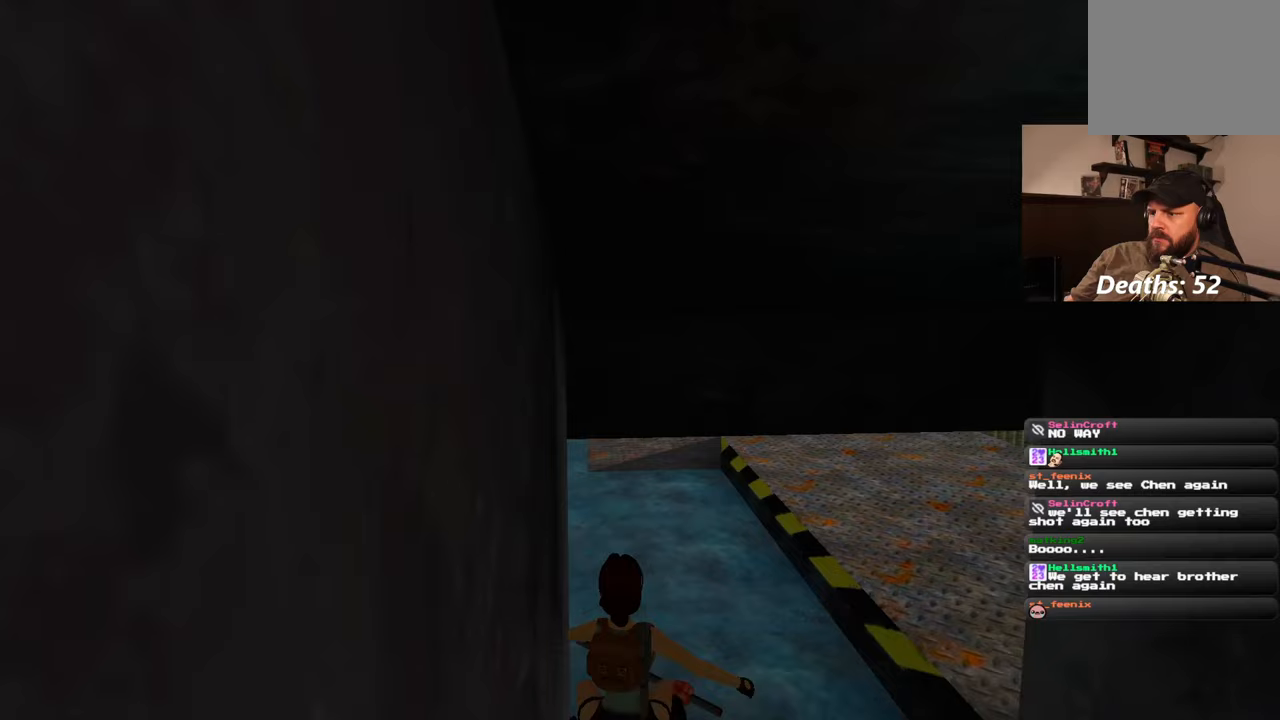
{"dt_ms": 500, "buttons": ["SQUARE"], "left_stick": "up", "right_stick": "center", "events": [[100, "SQUARE", "down"]]}
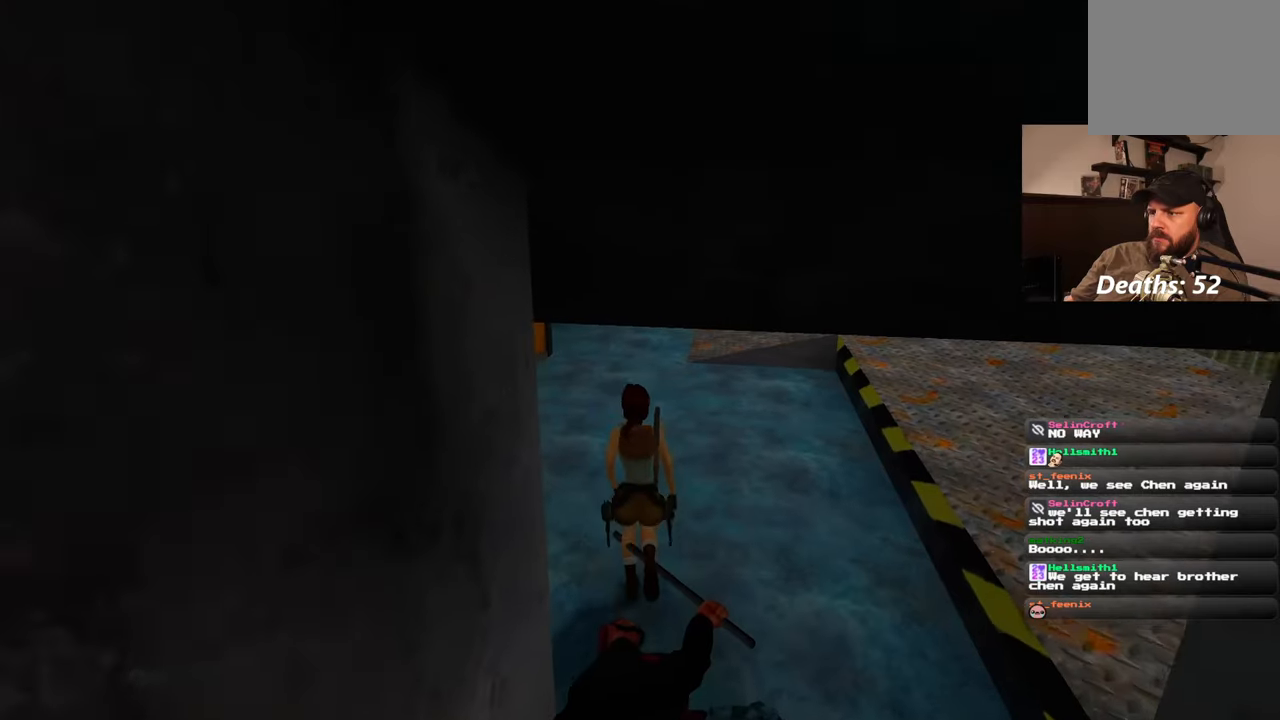
{"dt_ms": 500, "buttons": [], "left_stick": "up-right", "right_stick": "center", "events": [[217, "left_stick", "up-right"], [250, "SQUARE", "up"]]}
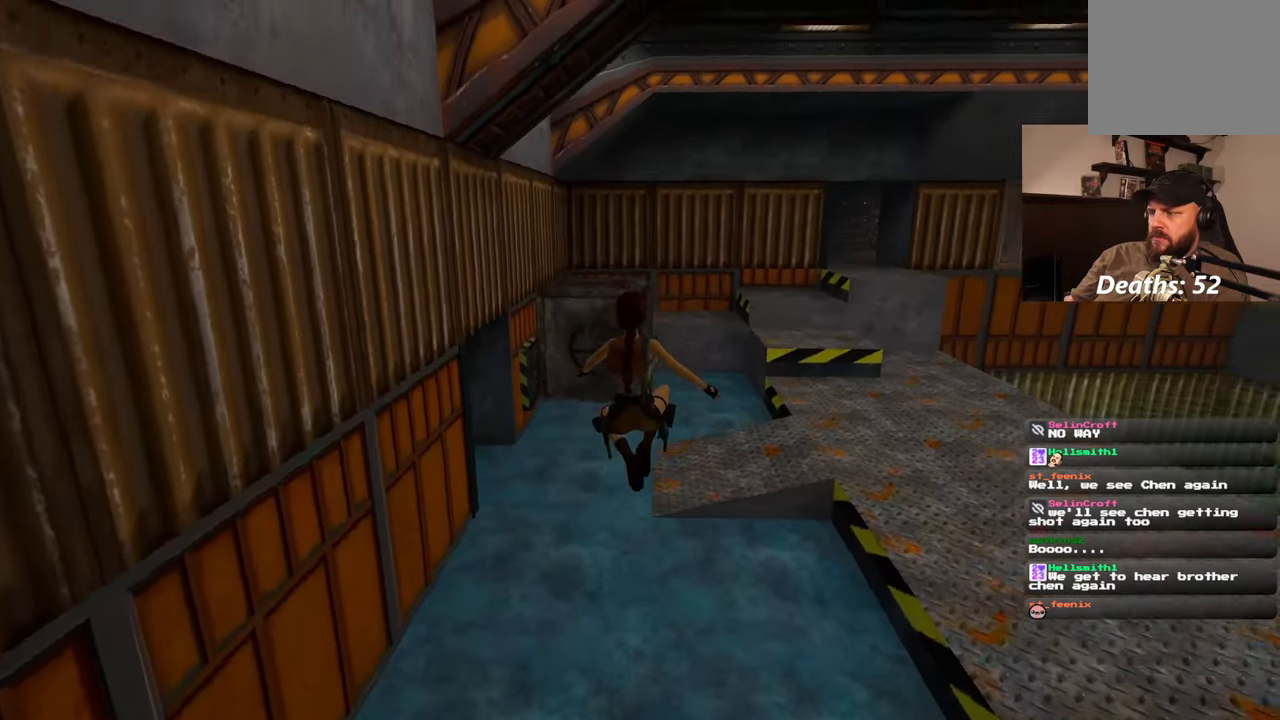
{"dt_ms": 500, "buttons": [], "left_stick": "up", "right_stick": "right", "events": [[67, "right_stick", "right"], [483, "left_stick", "up"]]}
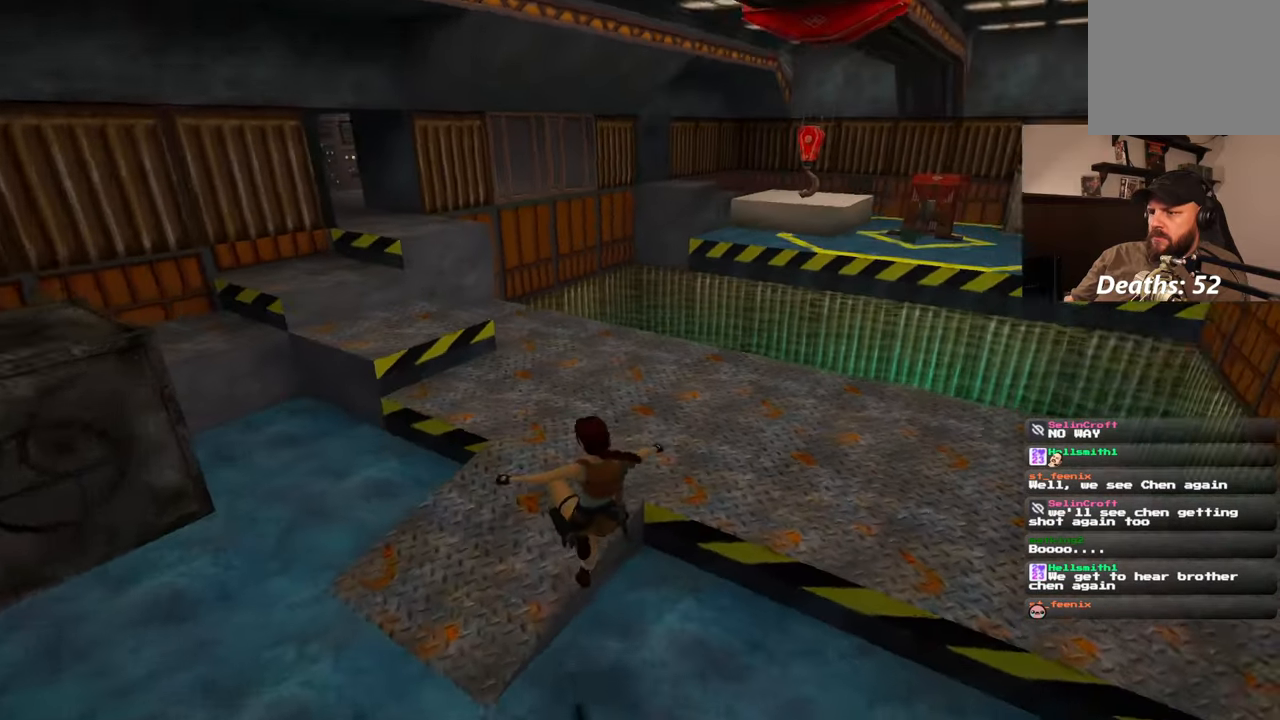
{"dt_ms": 500, "buttons": [], "left_stick": "up", "right_stick": "center"}
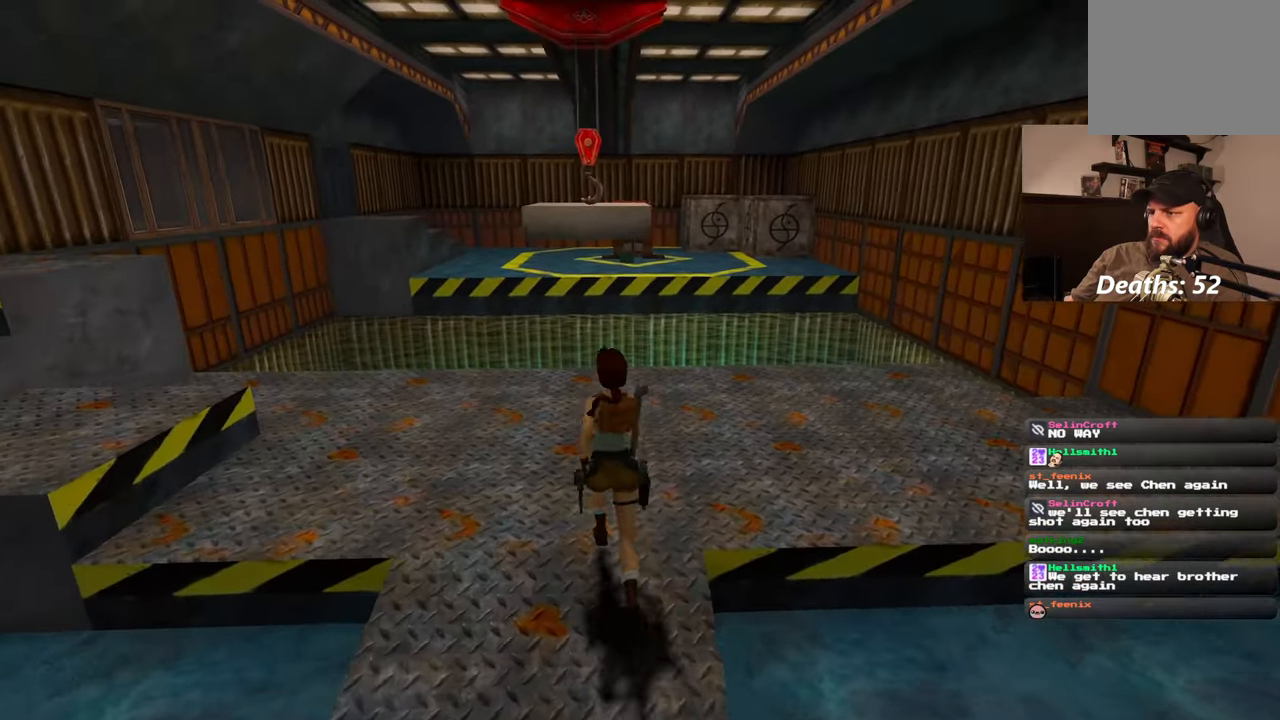
{"dt_ms": 500, "buttons": [], "left_stick": "up", "right_stick": "center", "events": []}
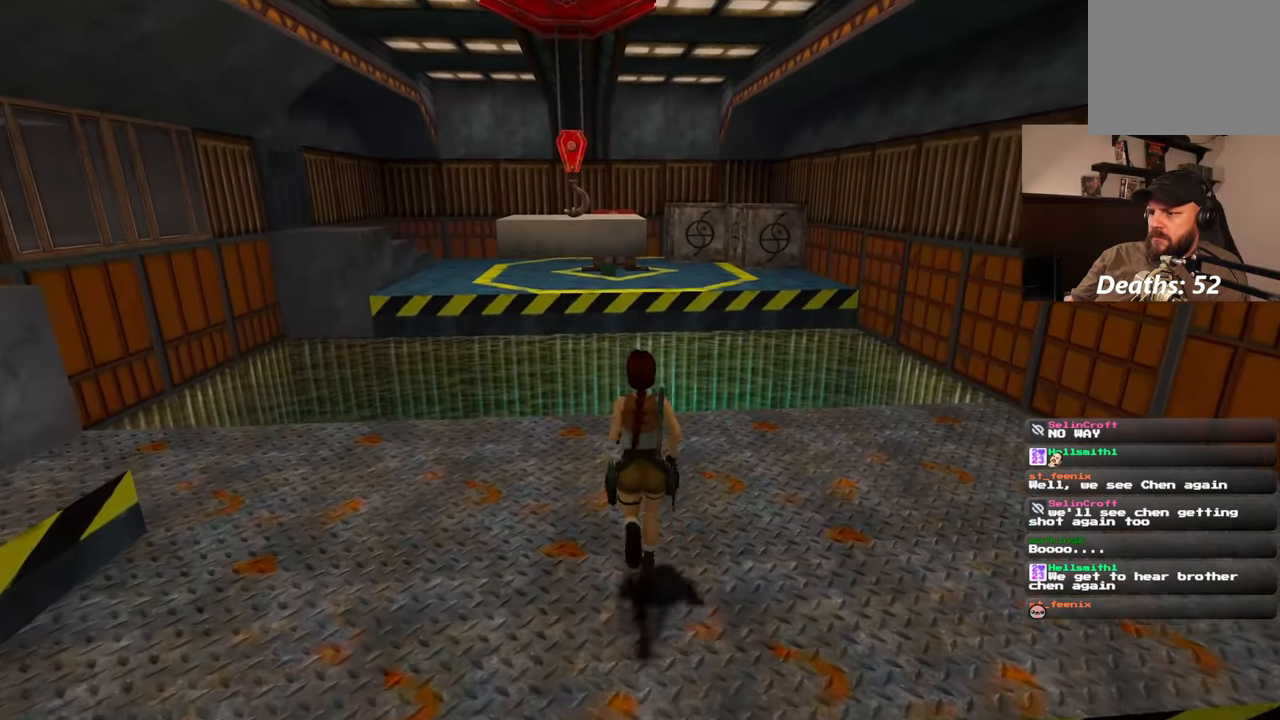
{"dt_ms": 500, "buttons": ["SQUARE"], "left_stick": "up", "right_stick": "center", "events": [[500, "SQUARE", "down"]]}
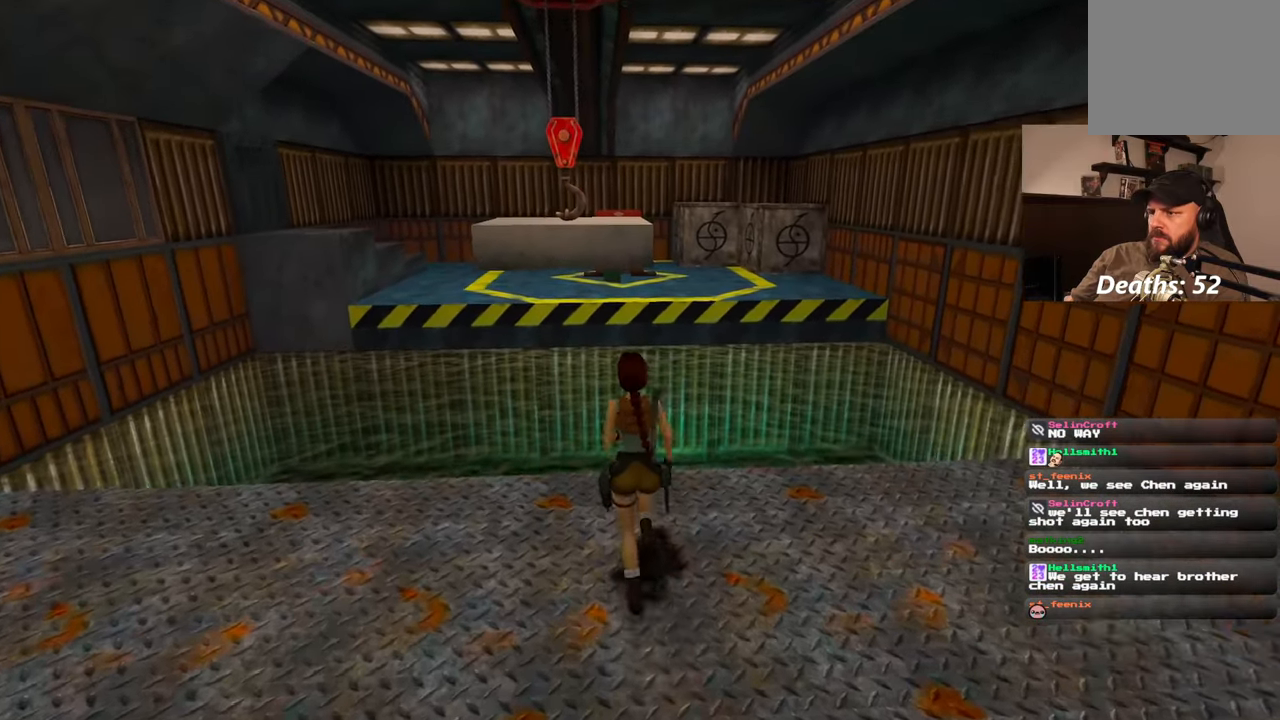
{"dt_ms": 500, "buttons": ["SQUARE"], "left_stick": "up", "right_stick": "center", "events": []}
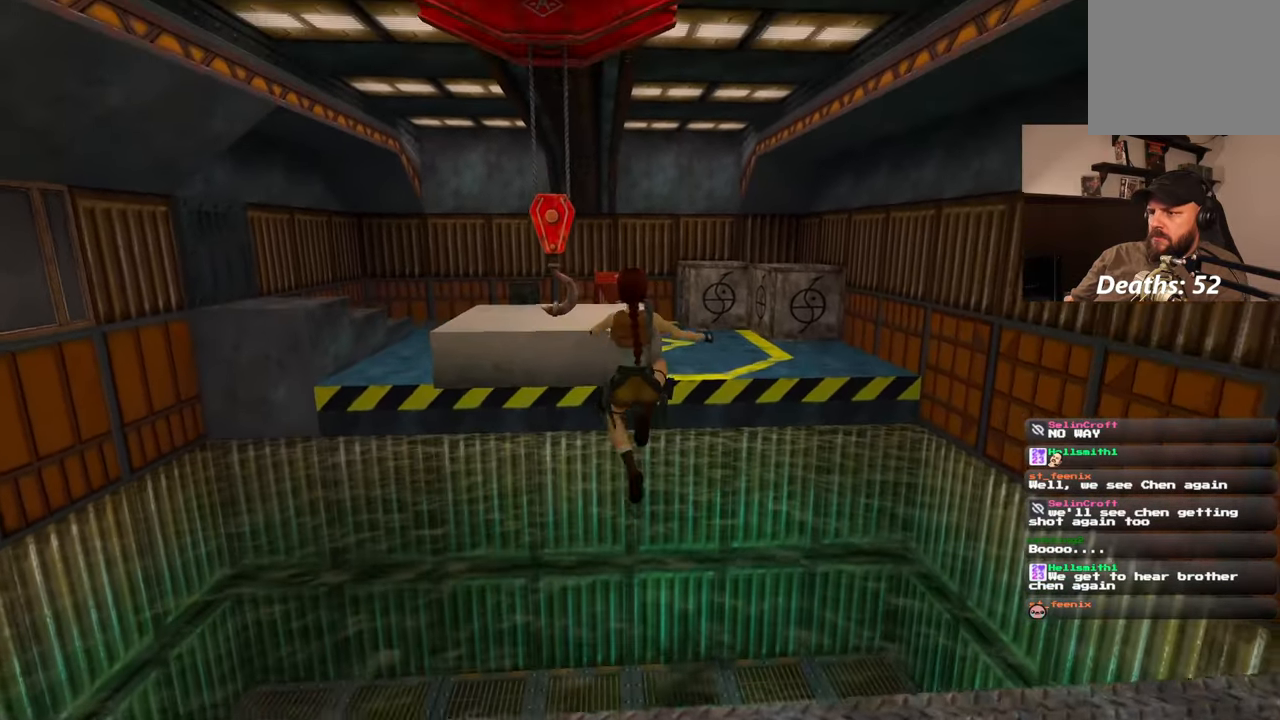
{"dt_ms": 500, "buttons": [], "left_stick": "up", "right_stick": "center", "events": [[300, "SQUARE", "up"]]}
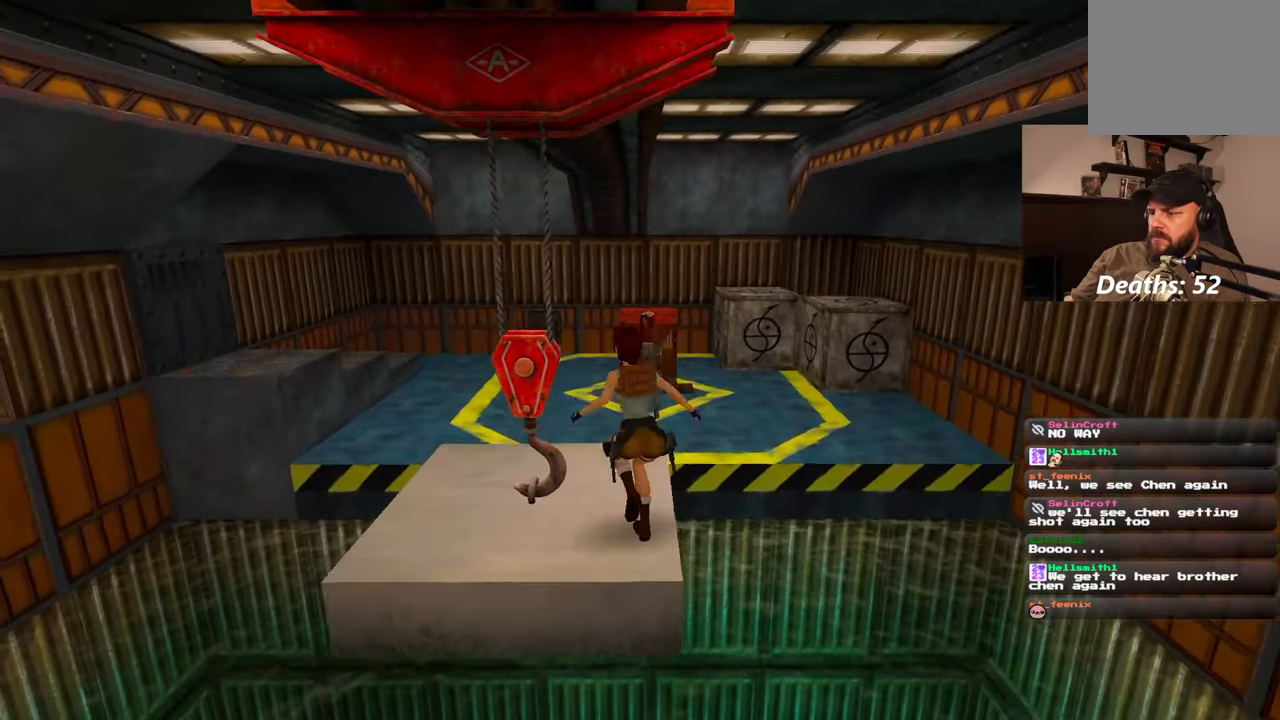
{"dt_ms": 500, "buttons": ["SQUARE"], "left_stick": "up", "right_stick": "center", "events": [[433, "SQUARE", "down"]]}
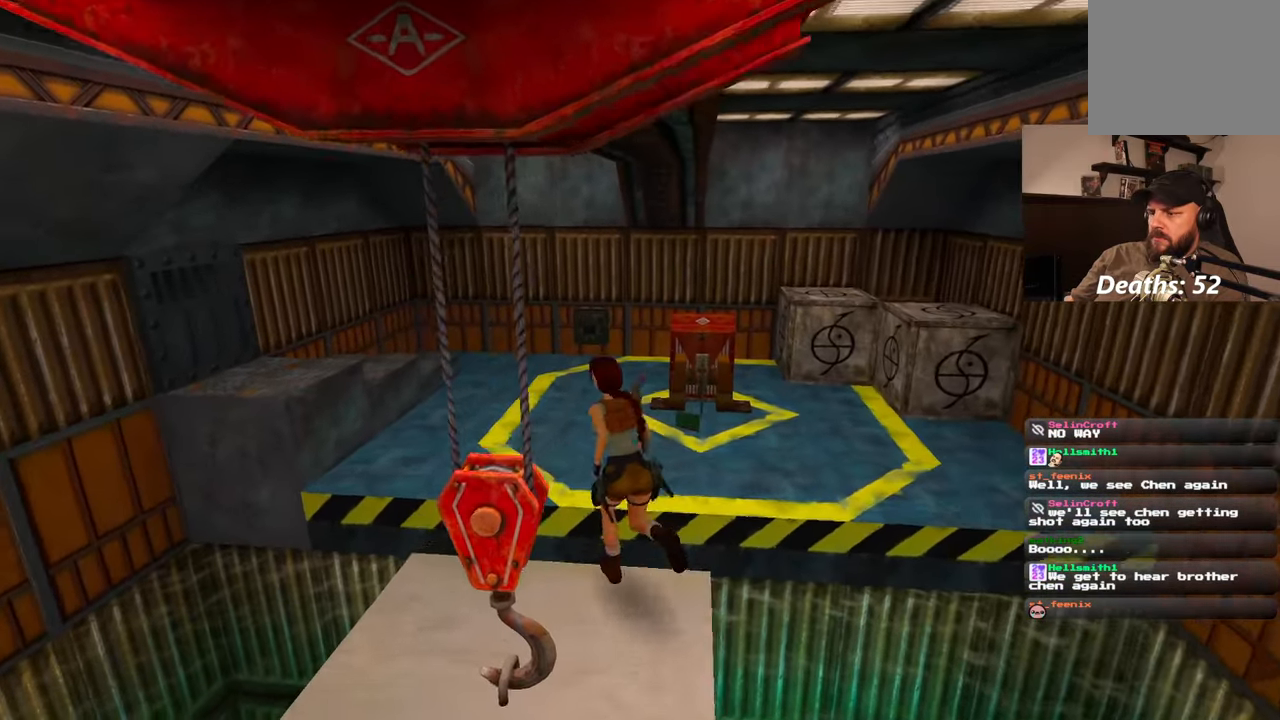
{"dt_ms": 1000, "buttons": [], "left_stick": "up", "right_stick": "center"}